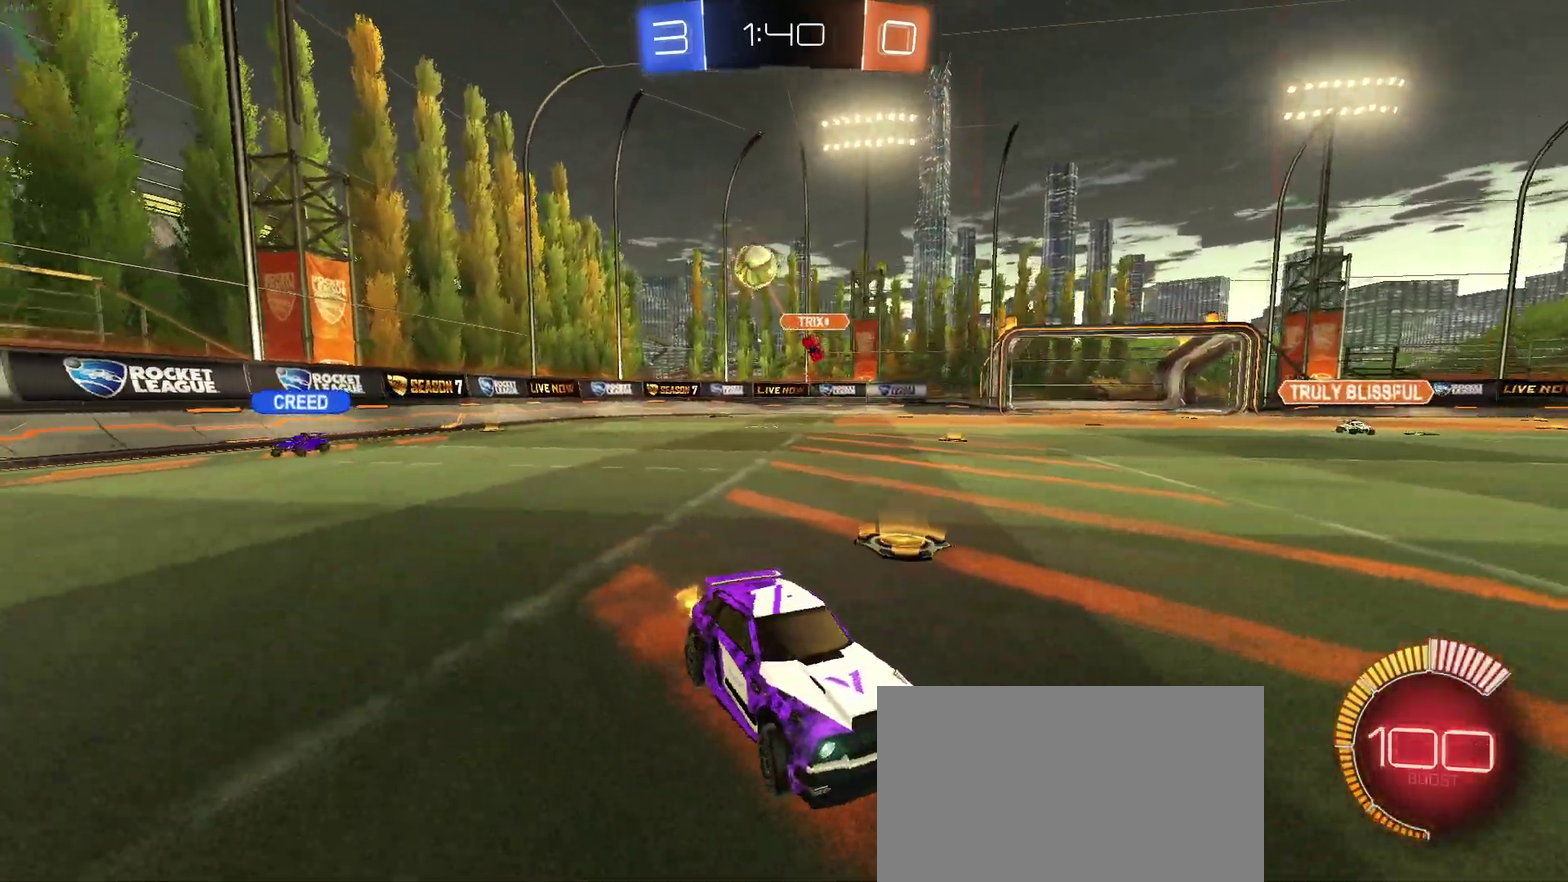
Gameplay with a controller (PlayStation layout); each line is a JSON object with the inputs held at the frame after it. "events" lists button and stick changes between this image and that frame as [ms after this image, input, new state], when the widget could be followed in between. Not read: L1 L3 R3.
{"buttons": ["R1", "R2"], "left_stick": "center", "right_stick": "center", "events": [[200, "R1", "down"], [250, "left_stick", "center"]]}
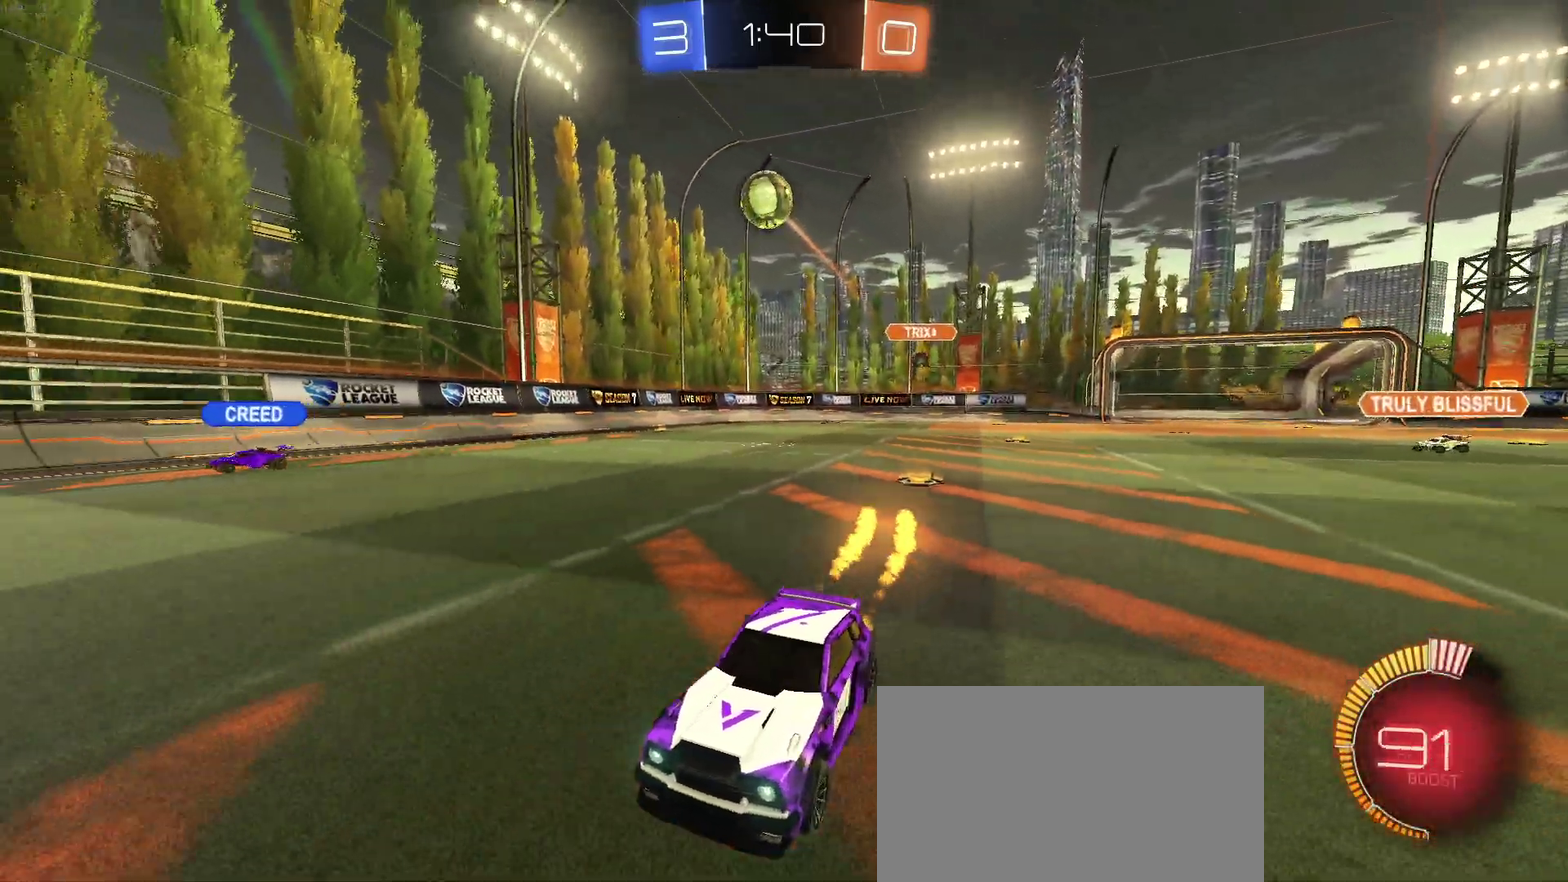
{"buttons": ["CROSS", "R2"], "left_stick": "up", "right_stick": "center", "events": [[233, "left_stick", "left"], [433, "R1", "up"], [467, "left_stick", "up"], [500, "CROSS", "down"]]}
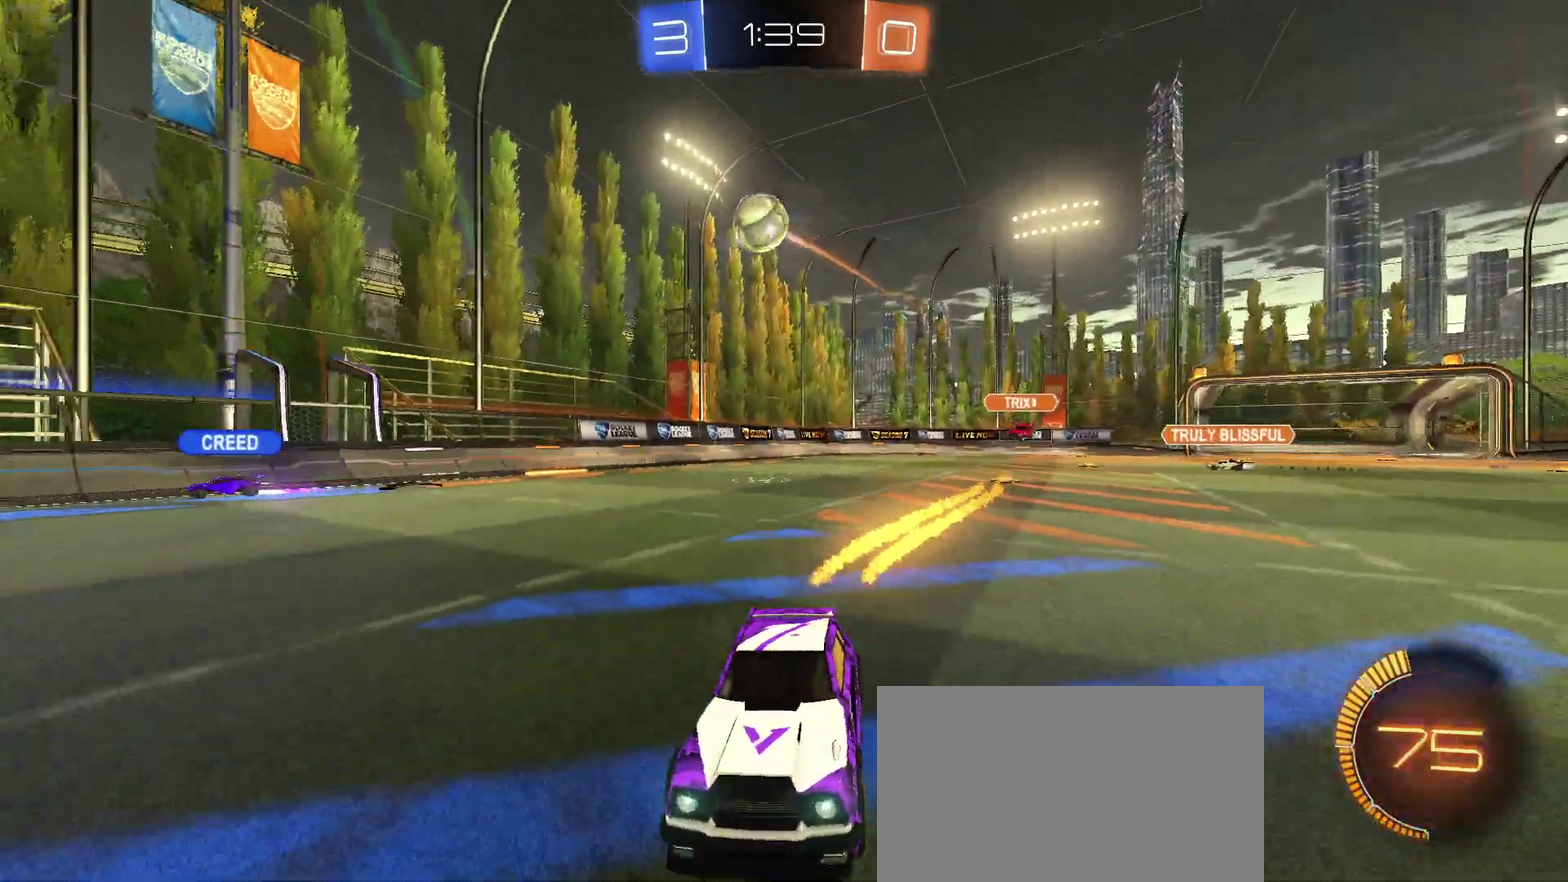
{"buttons": ["R2"], "left_stick": "center", "right_stick": "center", "events": [[100, "CROSS", "up"], [150, "CROSS", "down"], [267, "CROSS", "up"], [317, "left_stick", "center"]]}
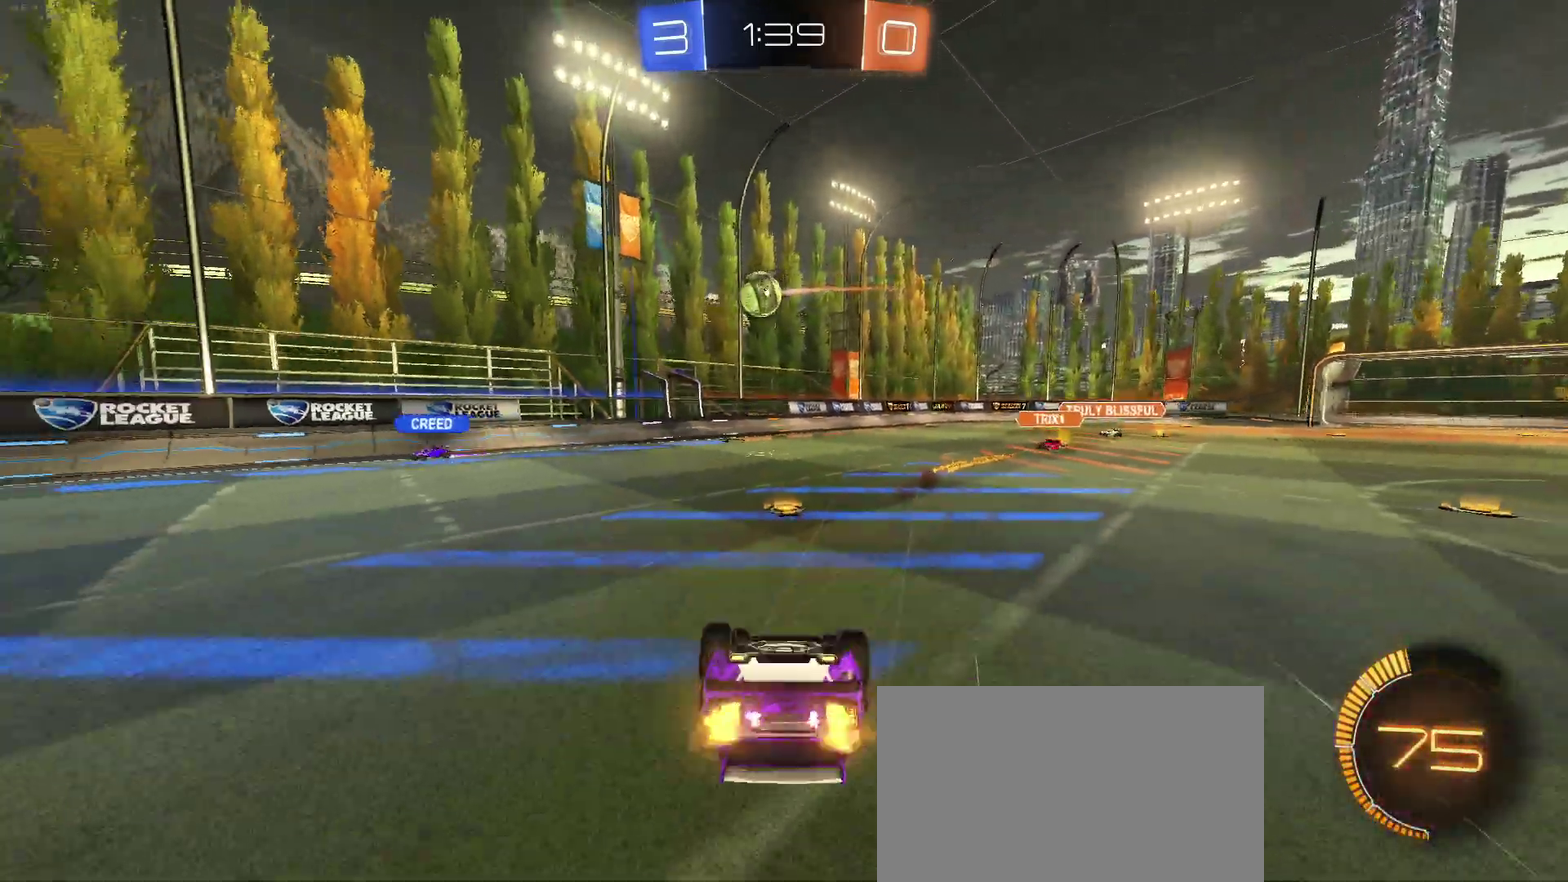
{"buttons": ["R2"], "left_stick": "center", "right_stick": "center", "events": []}
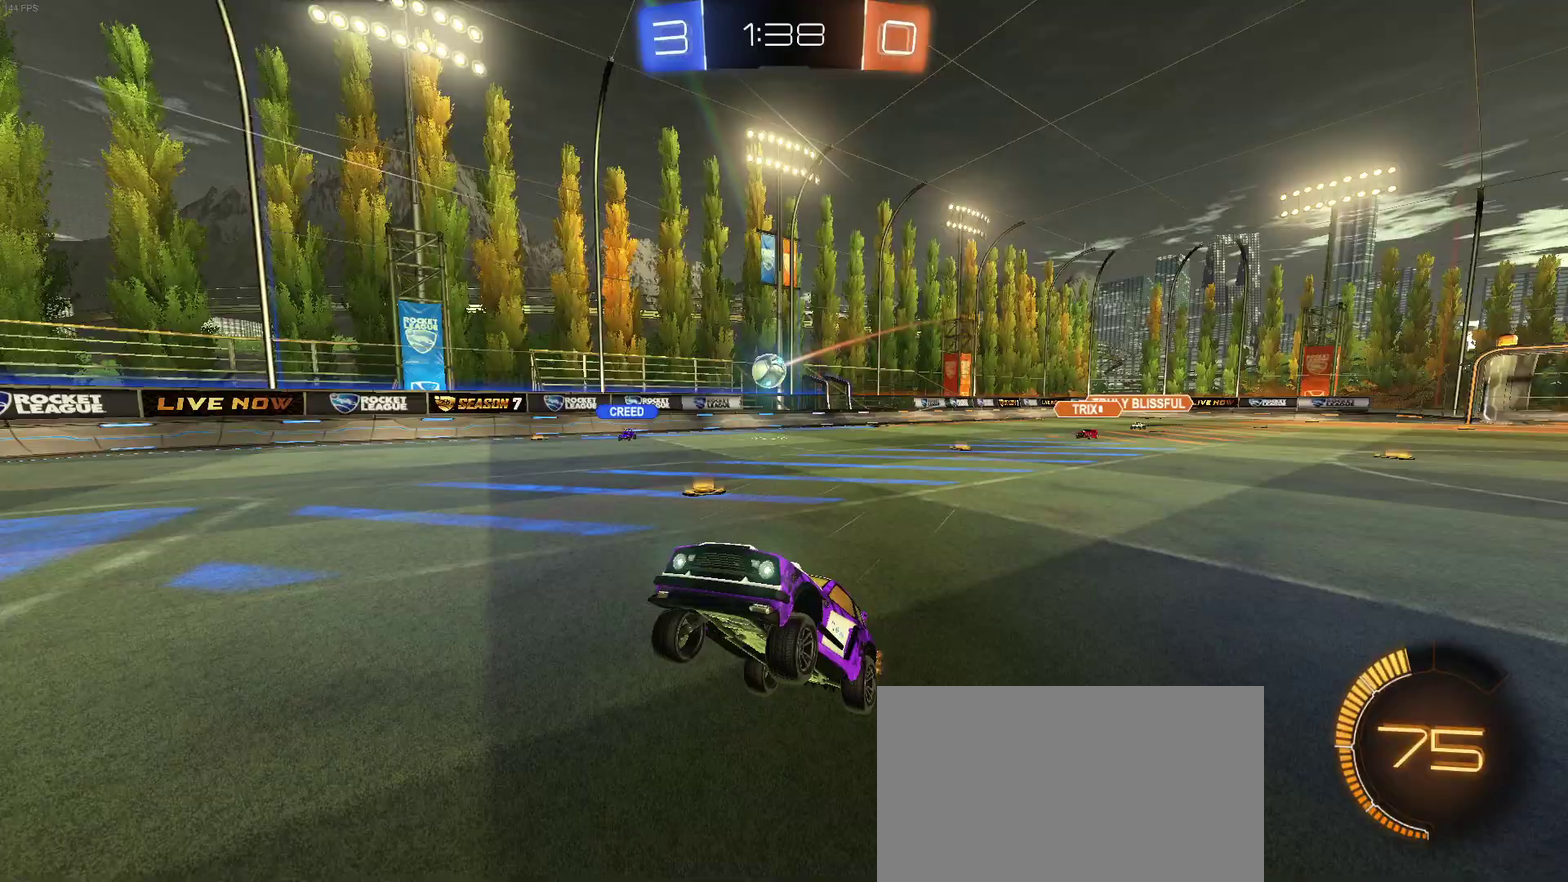
{"buttons": ["R2"], "left_stick": "left", "right_stick": "center", "events": [[167, "left_stick", "left"]]}
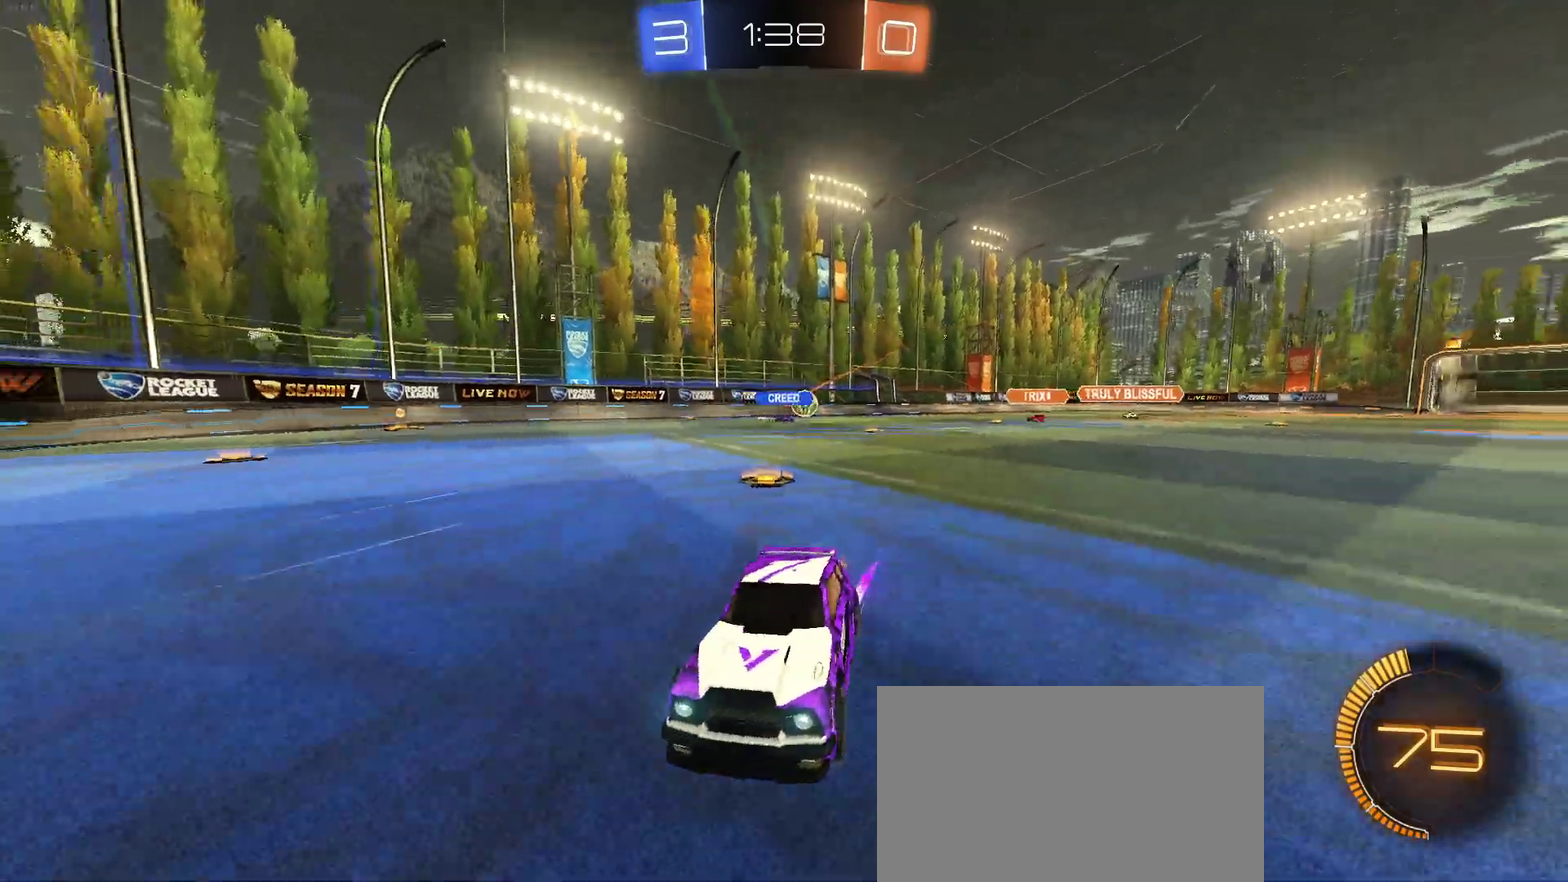
{"buttons": ["R2"], "left_stick": "right", "right_stick": "center", "events": [[117, "left_stick", "center"], [167, "left_stick", "right"], [183, "SQUARE", "down"], [350, "SQUARE", "up"]]}
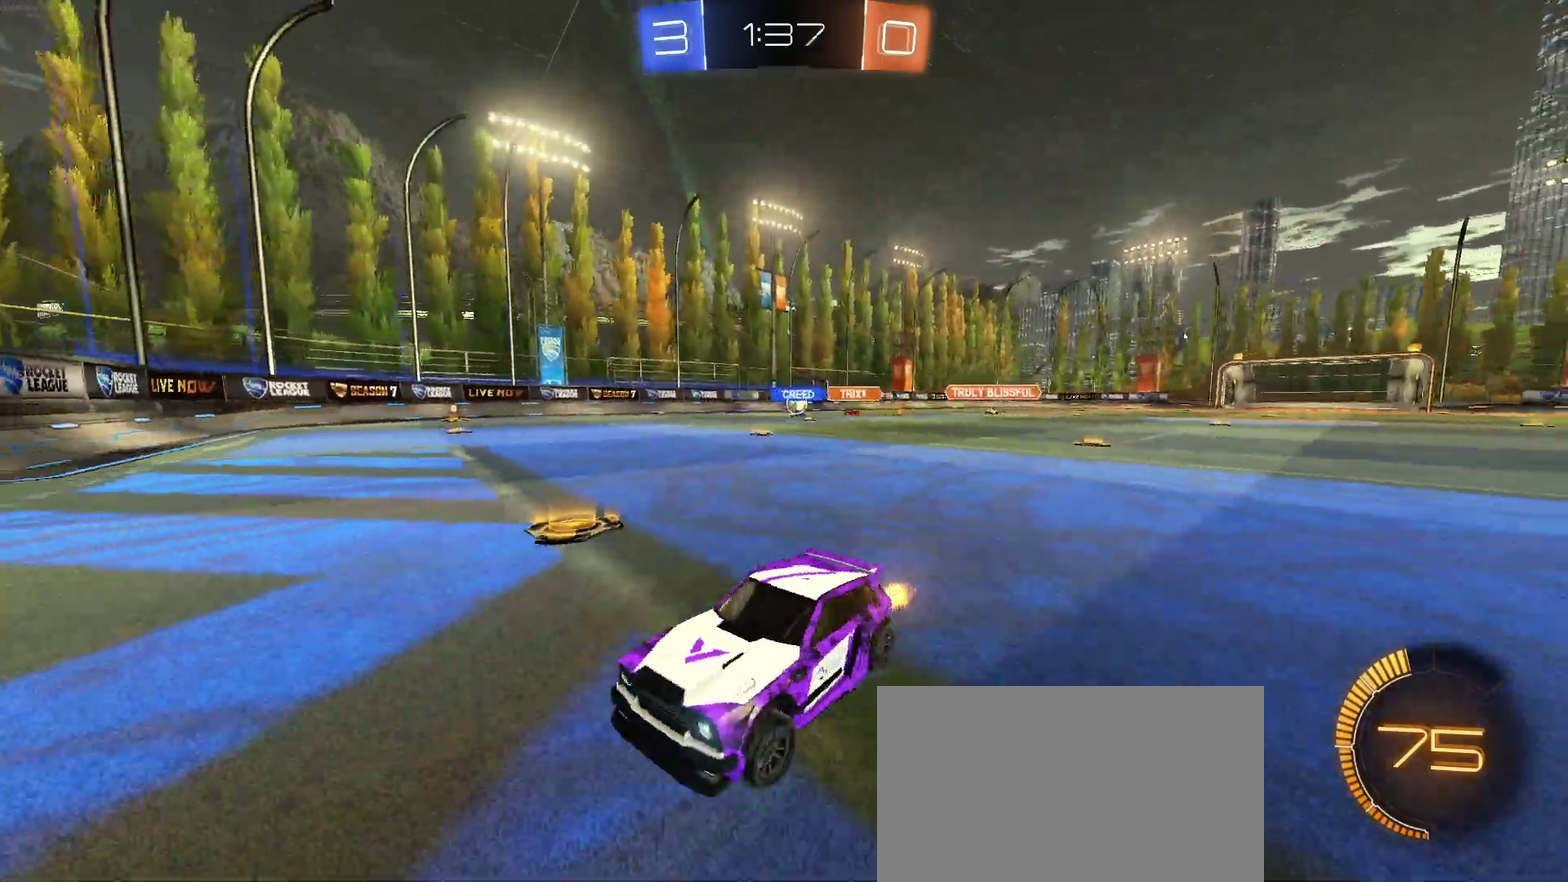
{"buttons": ["R2"], "left_stick": "right", "right_stick": "center", "events": []}
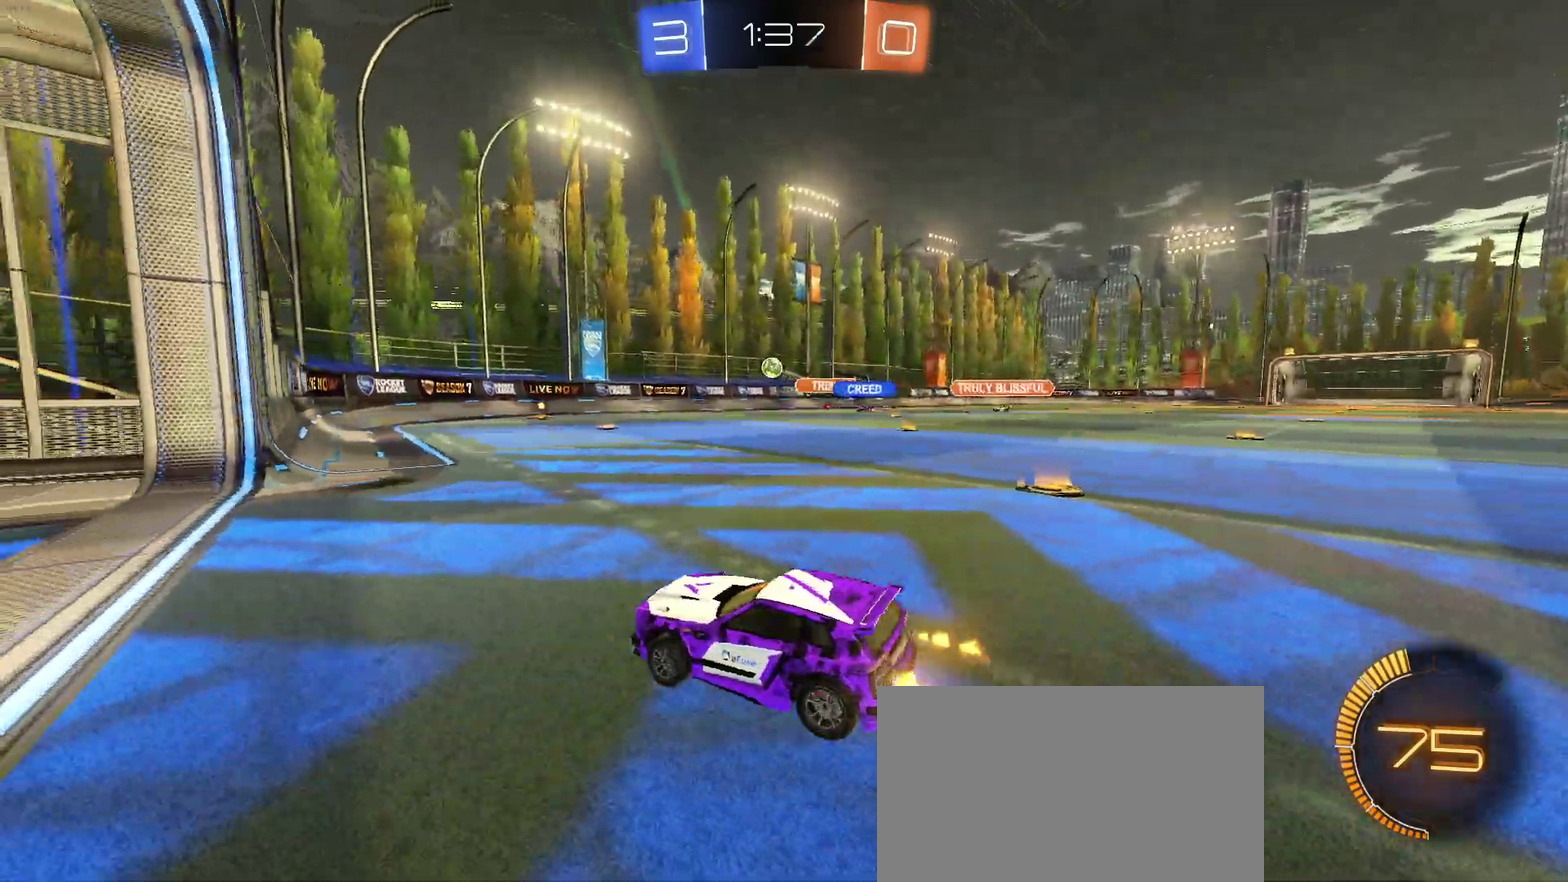
{"buttons": ["R1", "R2"], "left_stick": "center", "right_stick": "center", "events": [[167, "left_stick", "up-right"], [233, "left_stick", "center"], [283, "R1", "down"]]}
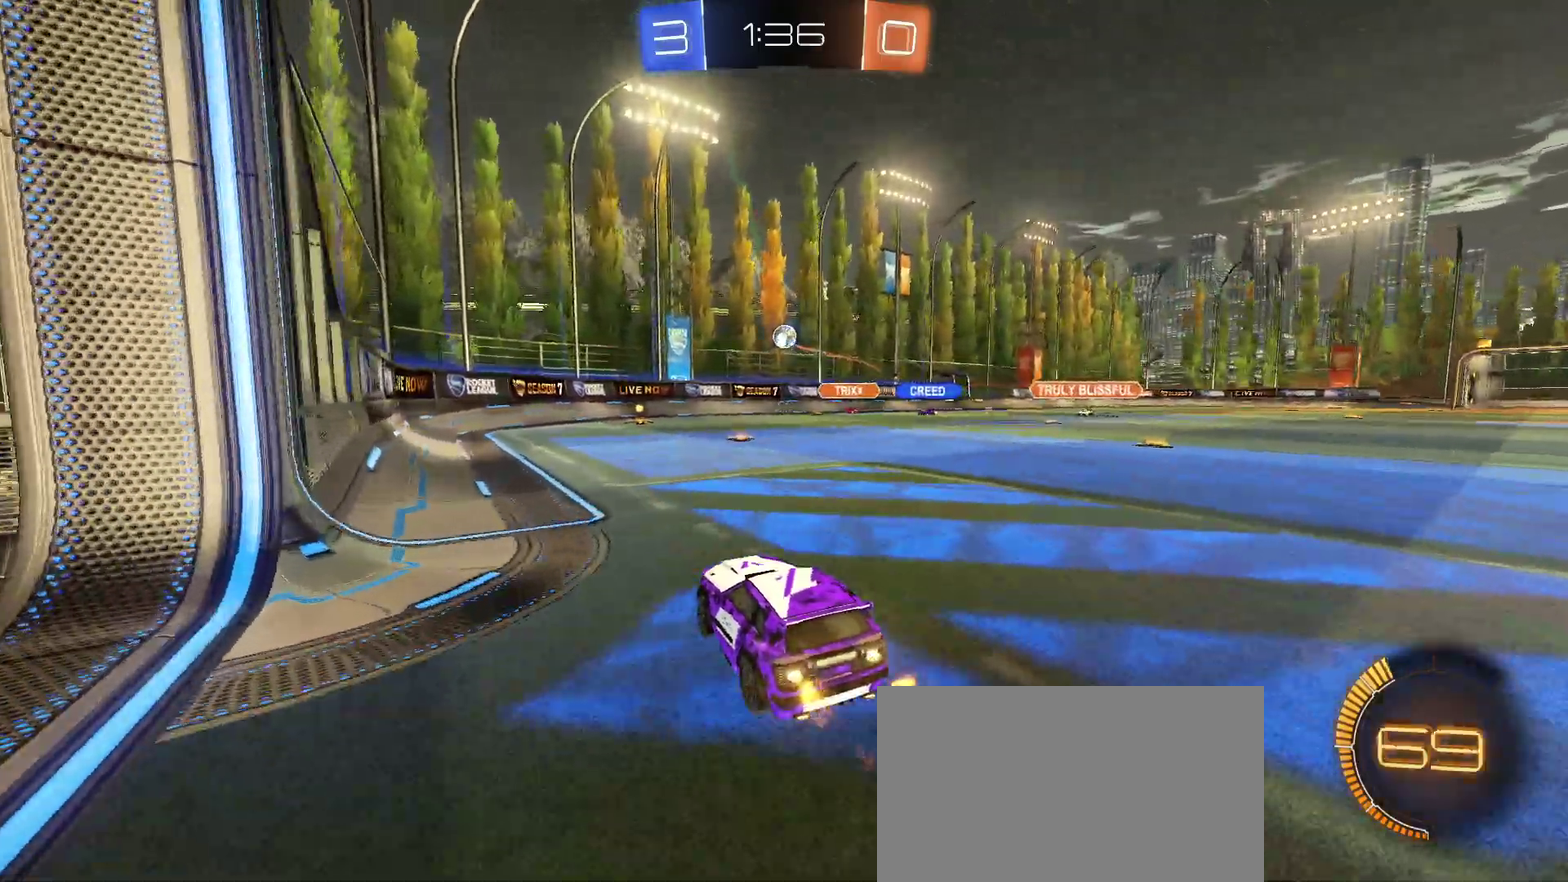
{"buttons": ["CROSS", "R1", "R2"], "left_stick": "down", "right_stick": "center", "events": [[100, "left_stick", "down-right"], [267, "left_stick", "center"], [367, "left_stick", "down-right"], [400, "CROSS", "down"], [433, "left_stick", "down"]]}